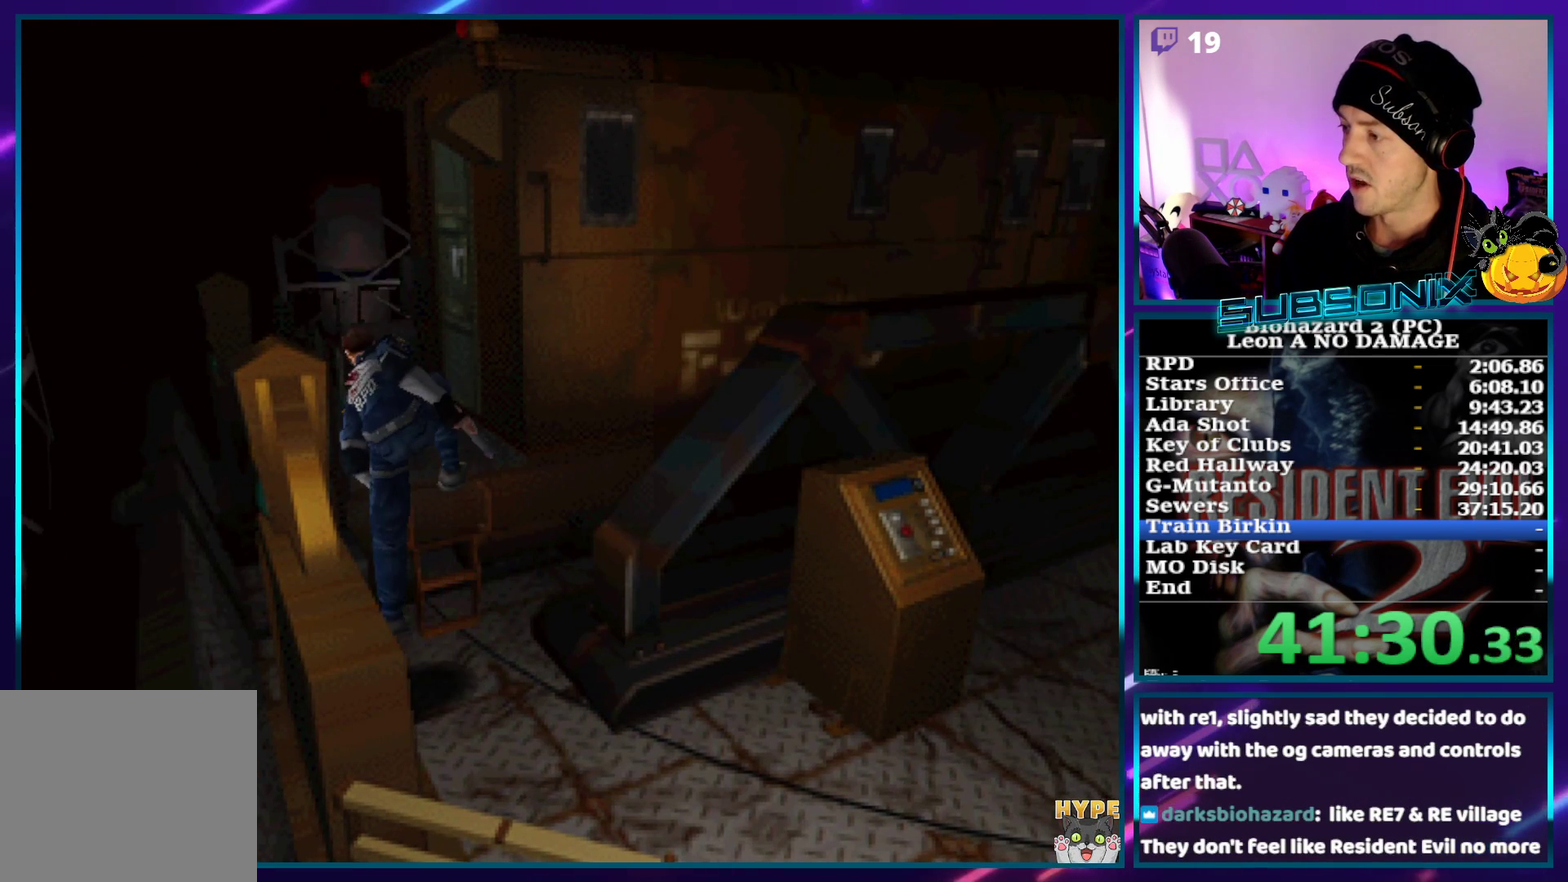
Gameplay with a controller (PlayStation layout); each line is a JSON object with the inputs held at the frame after it. "events" lists button and stick changes between this image and that frame as [ms after this image, input, new state], when the widget could be followed in between. Not read: L3 R1 R3 right_stick.
{"buttons": ["SQUARE", "DPAD_UP", "DPAD_RIGHT"], "left_stick": "center"}
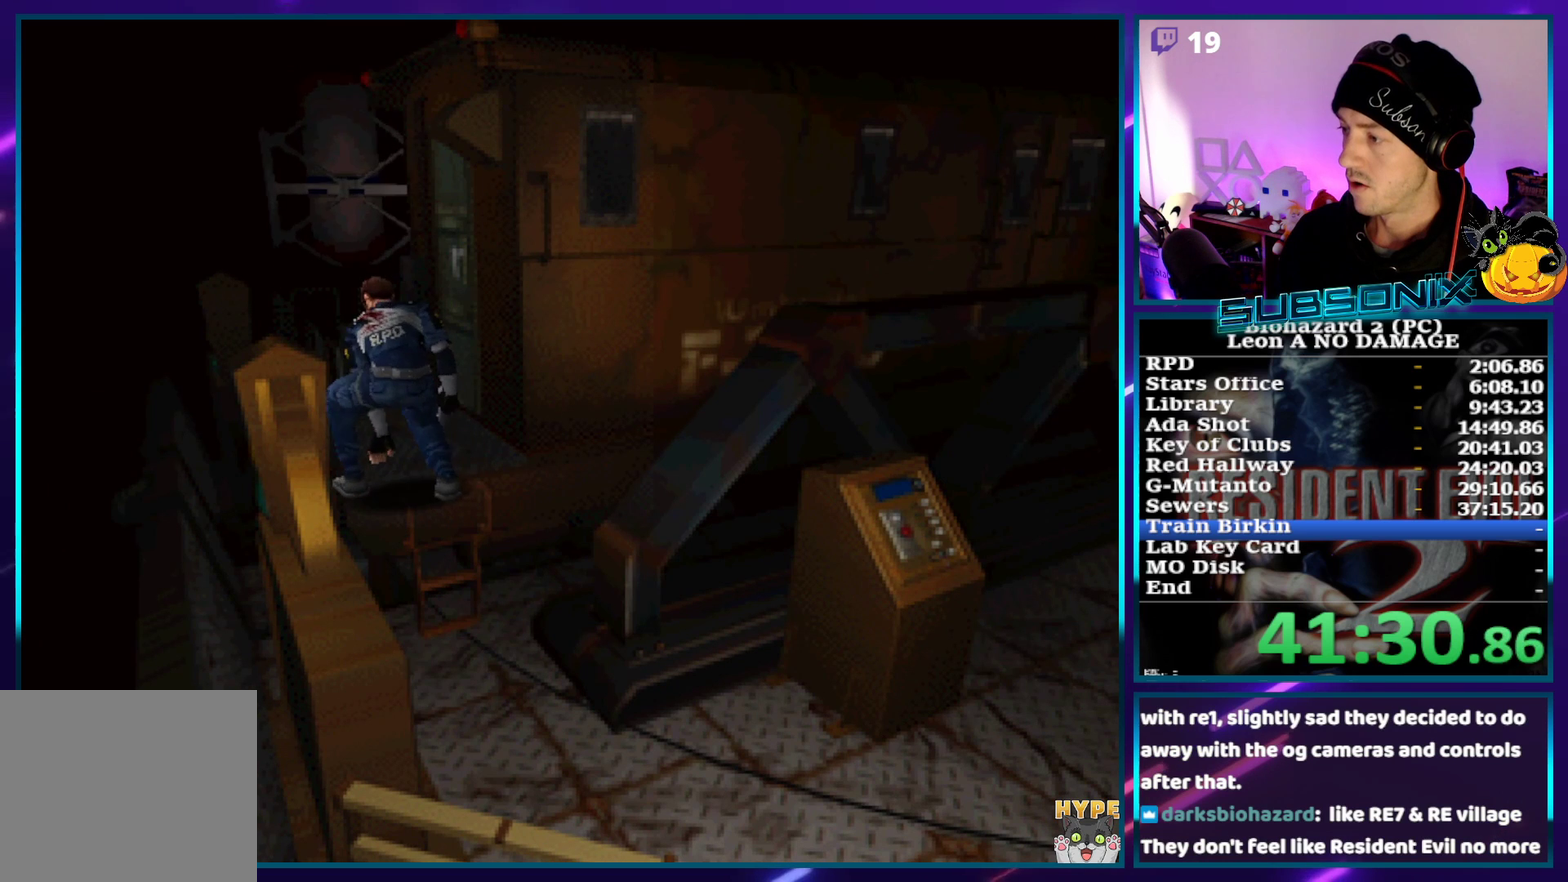
{"buttons": ["SQUARE", "DPAD_UP", "DPAD_RIGHT"], "left_stick": "center", "events": []}
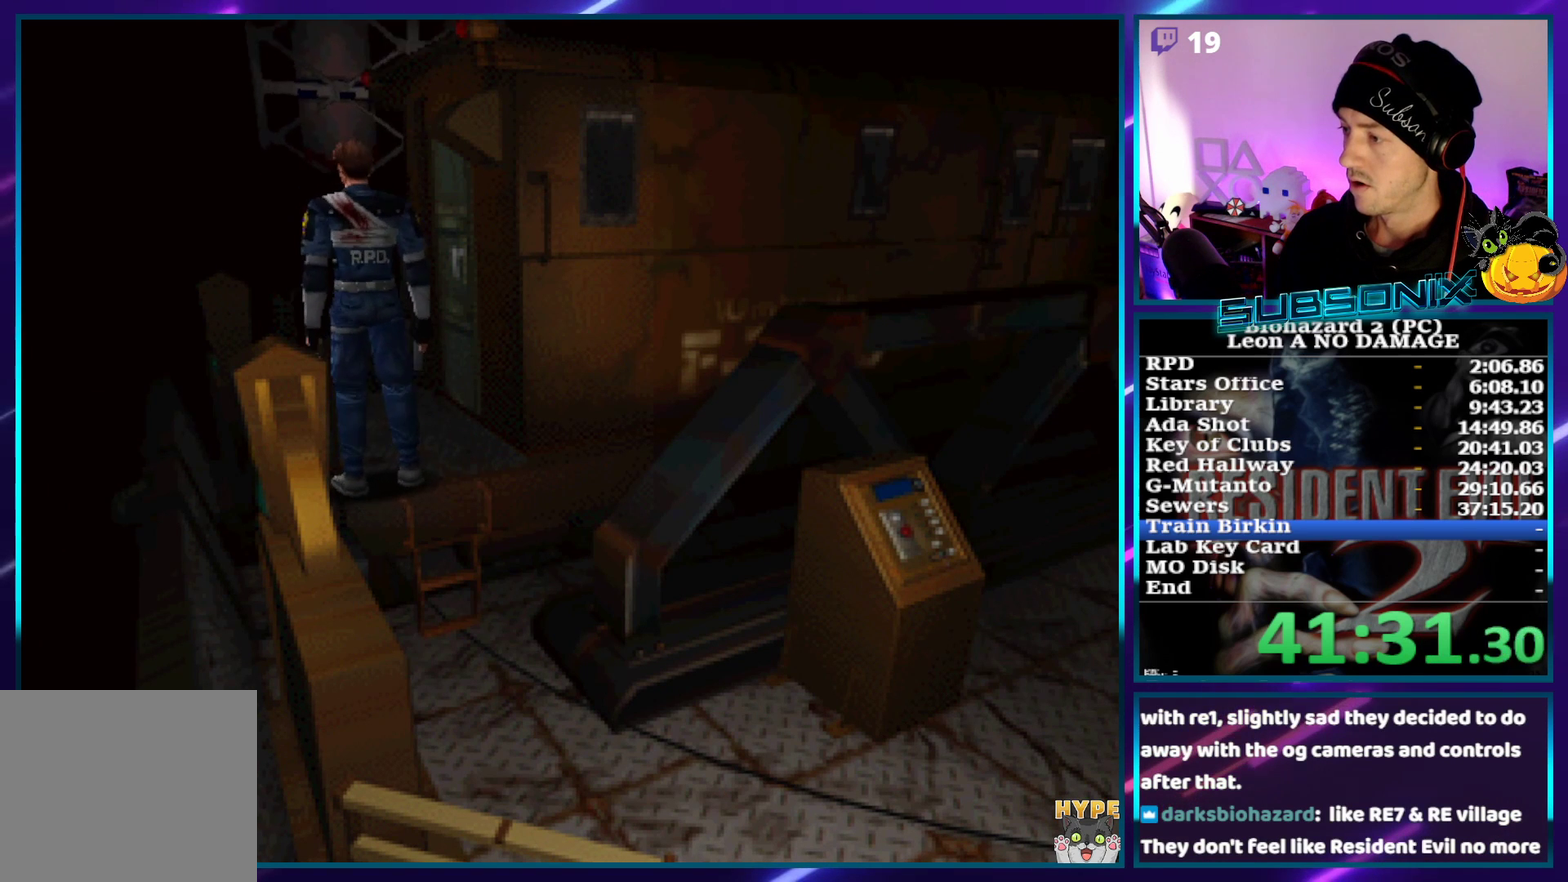
{"buttons": ["CROSS", "SQUARE", "DPAD_UP", "DPAD_RIGHT"], "left_stick": "center", "events": [[150, "CROSS", "down"], [233, "CROSS", "up"], [350, "CROSS", "down"], [417, "CROSS", "up"], [483, "CROSS", "down"]]}
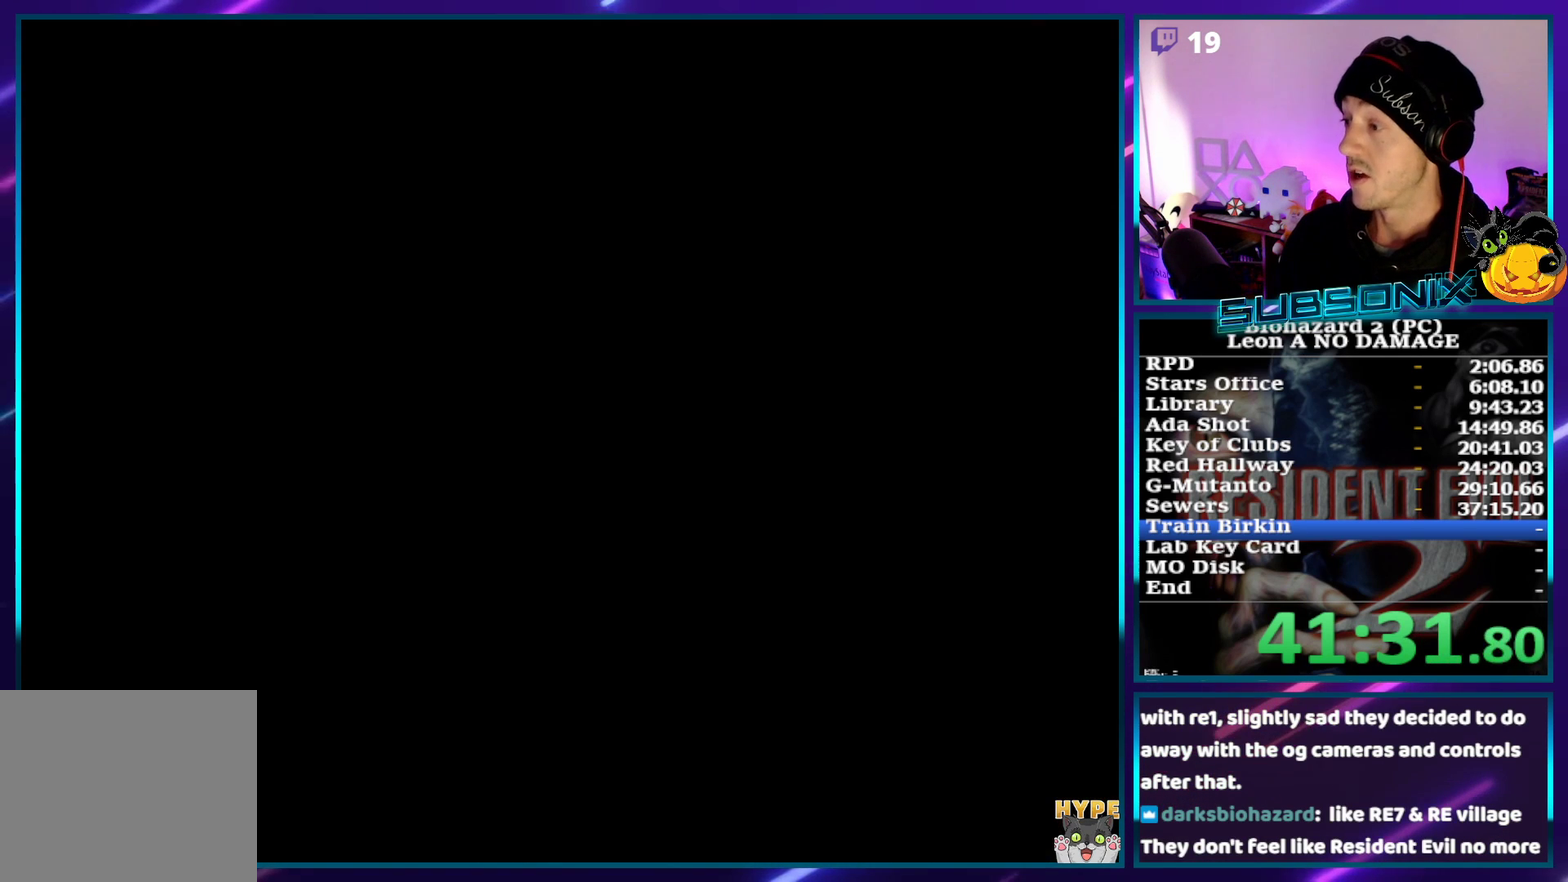
{"buttons": ["SQUARE"], "left_stick": "center", "events": [[117, "CROSS", "up"], [167, "CROSS", "down"], [283, "CROSS", "up"], [467, "DPAD_RIGHT", "up"], [500, "DPAD_UP", "up"]]}
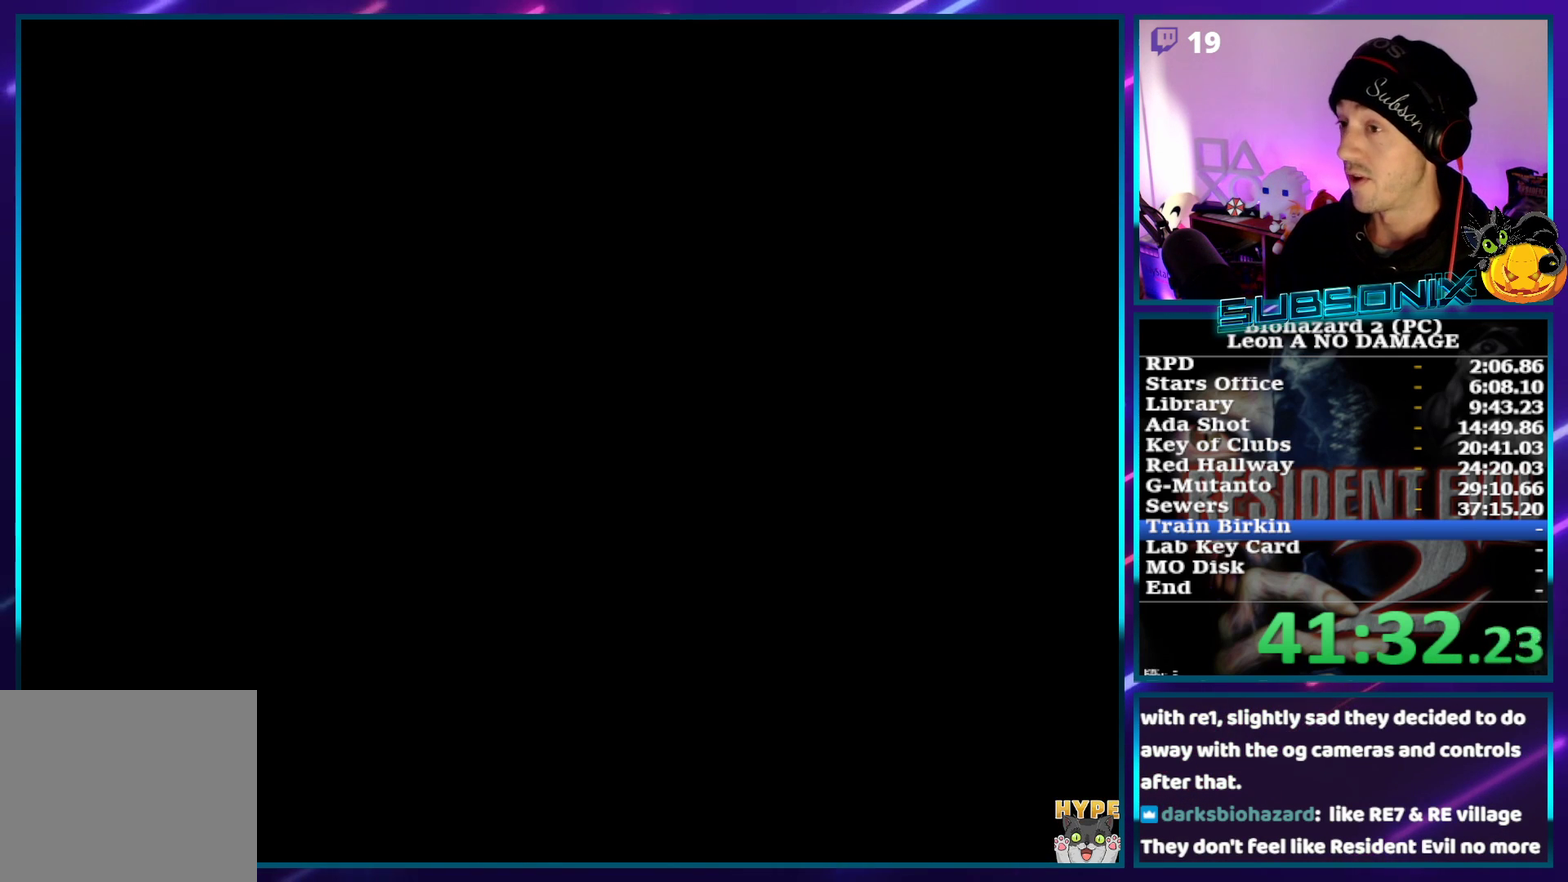
{"buttons": ["SQUARE", "DPAD_UP", "DPAD_RIGHT"], "left_stick": "center", "events": [[183, "DPAD_UP", "down"], [233, "DPAD_RIGHT", "down"]]}
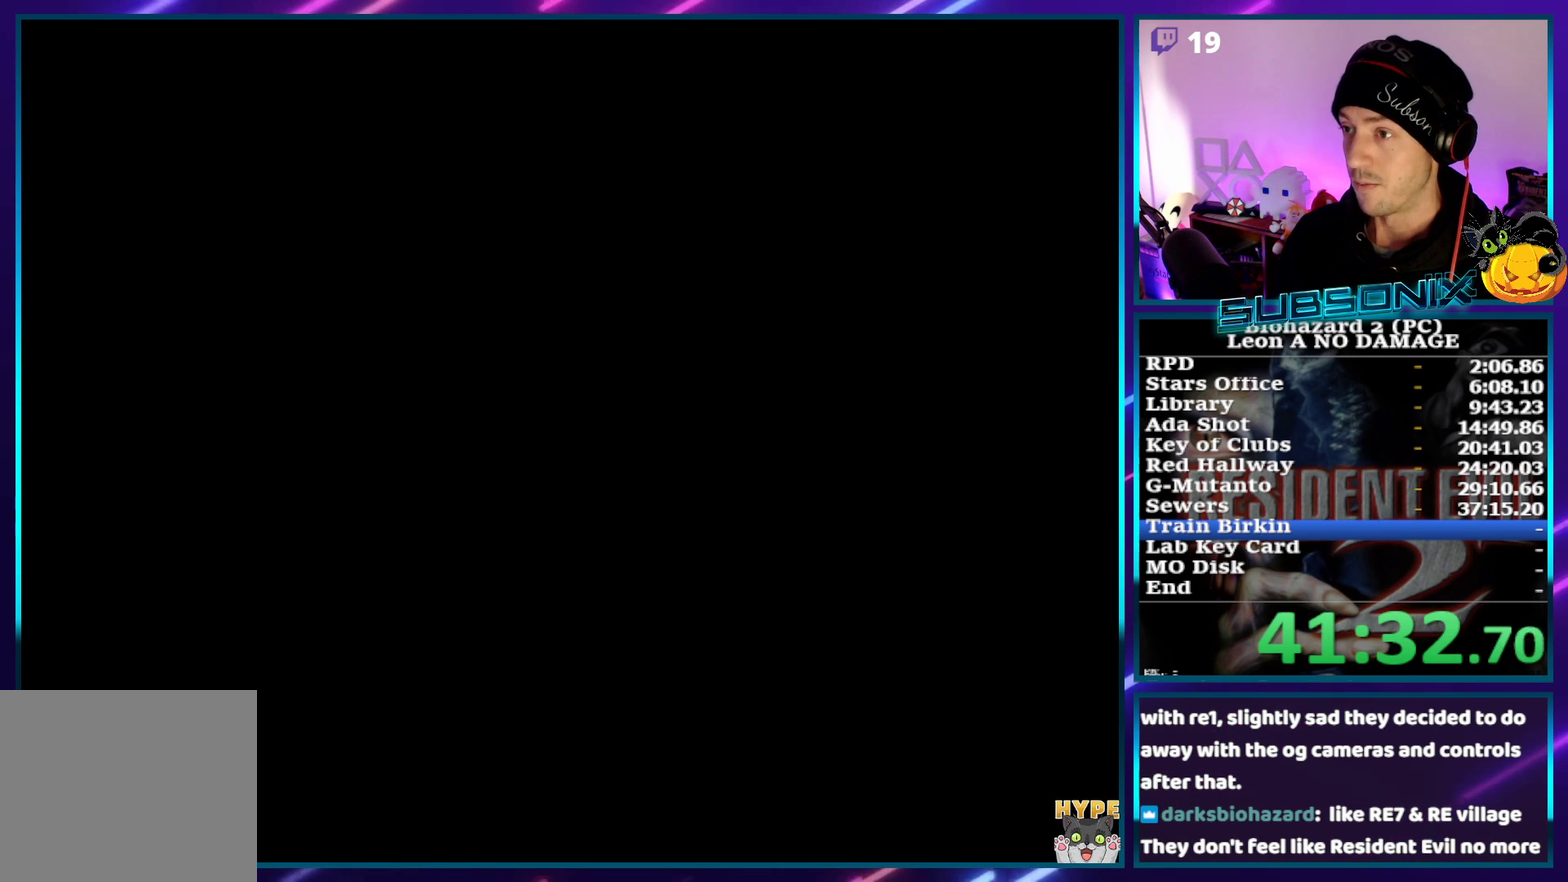
{"buttons": ["SQUARE", "DPAD_UP", "DPAD_RIGHT"], "left_stick": "center", "events": []}
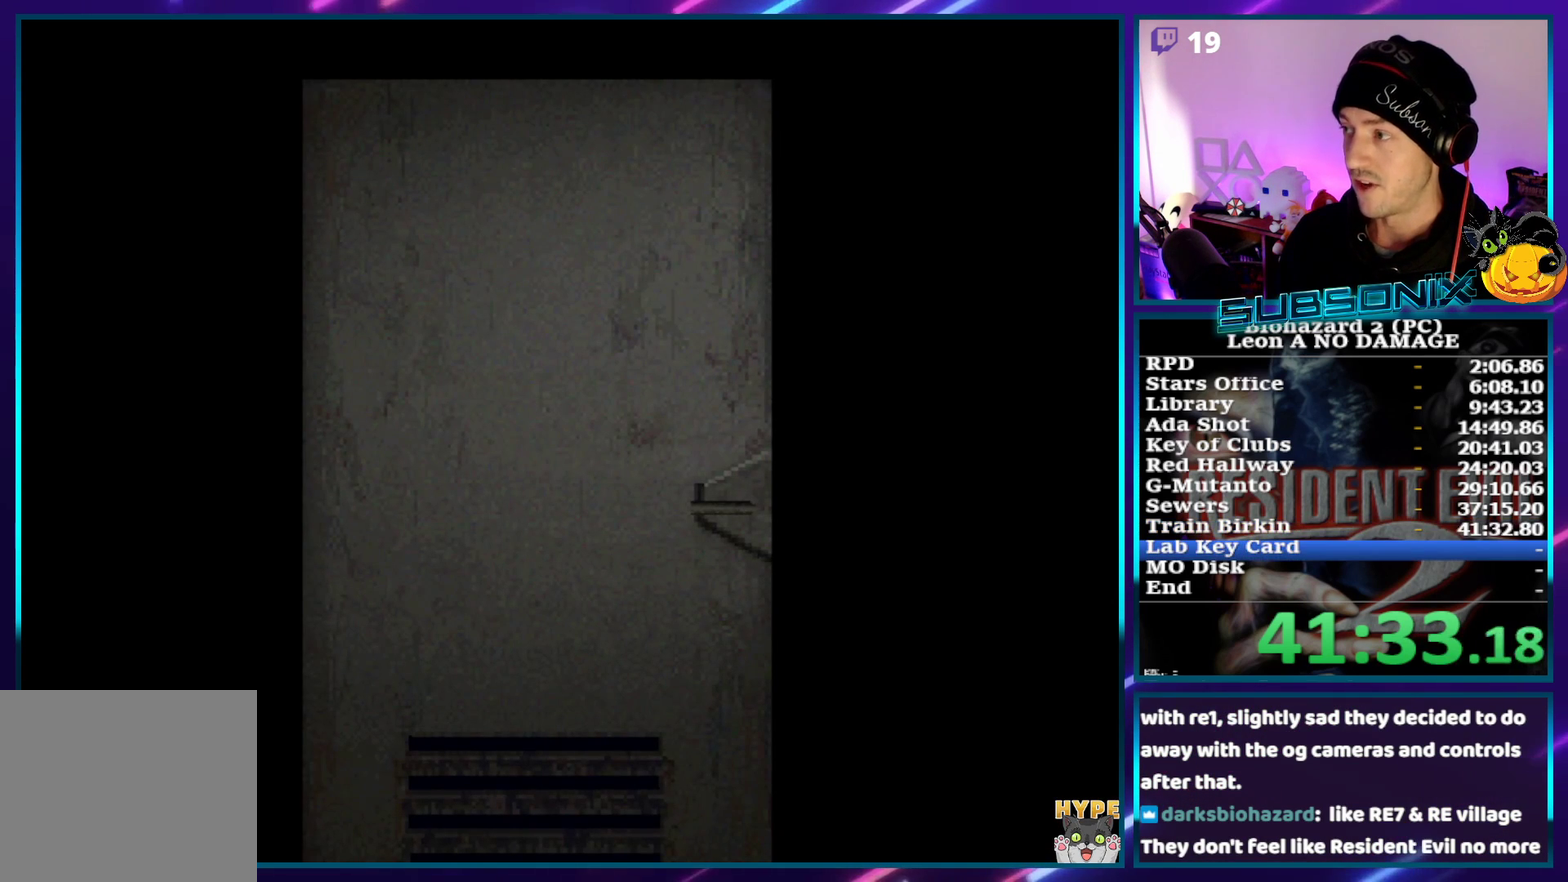
{"buttons": ["SQUARE", "DPAD_UP"], "left_stick": "center", "events": [[217, "DPAD_RIGHT", "up"]]}
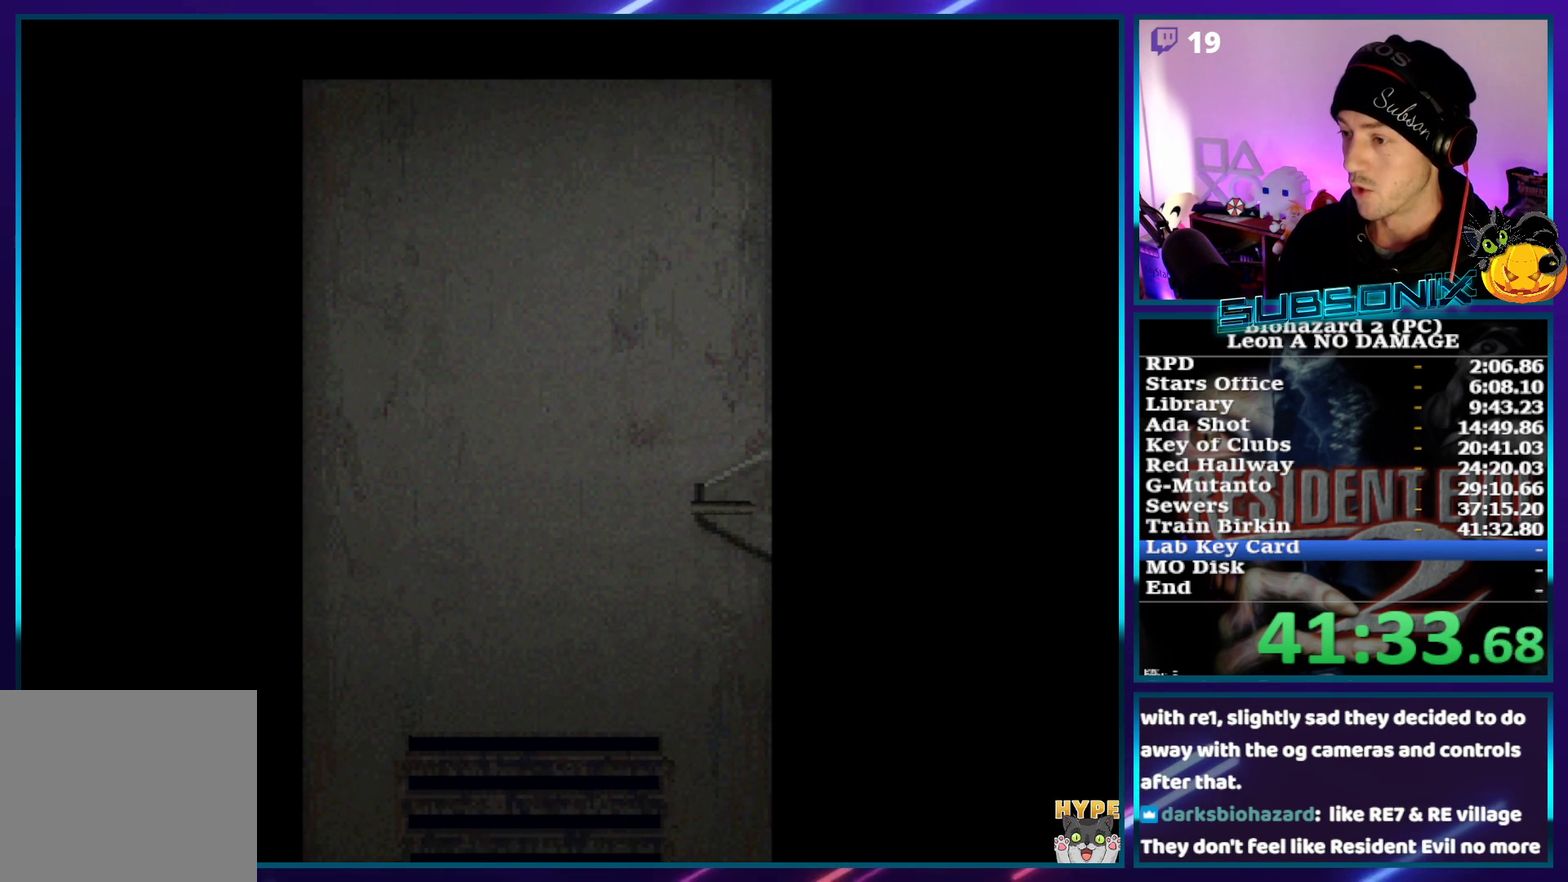
{"buttons": ["SQUARE", "DPAD_UP"], "left_stick": "center", "events": []}
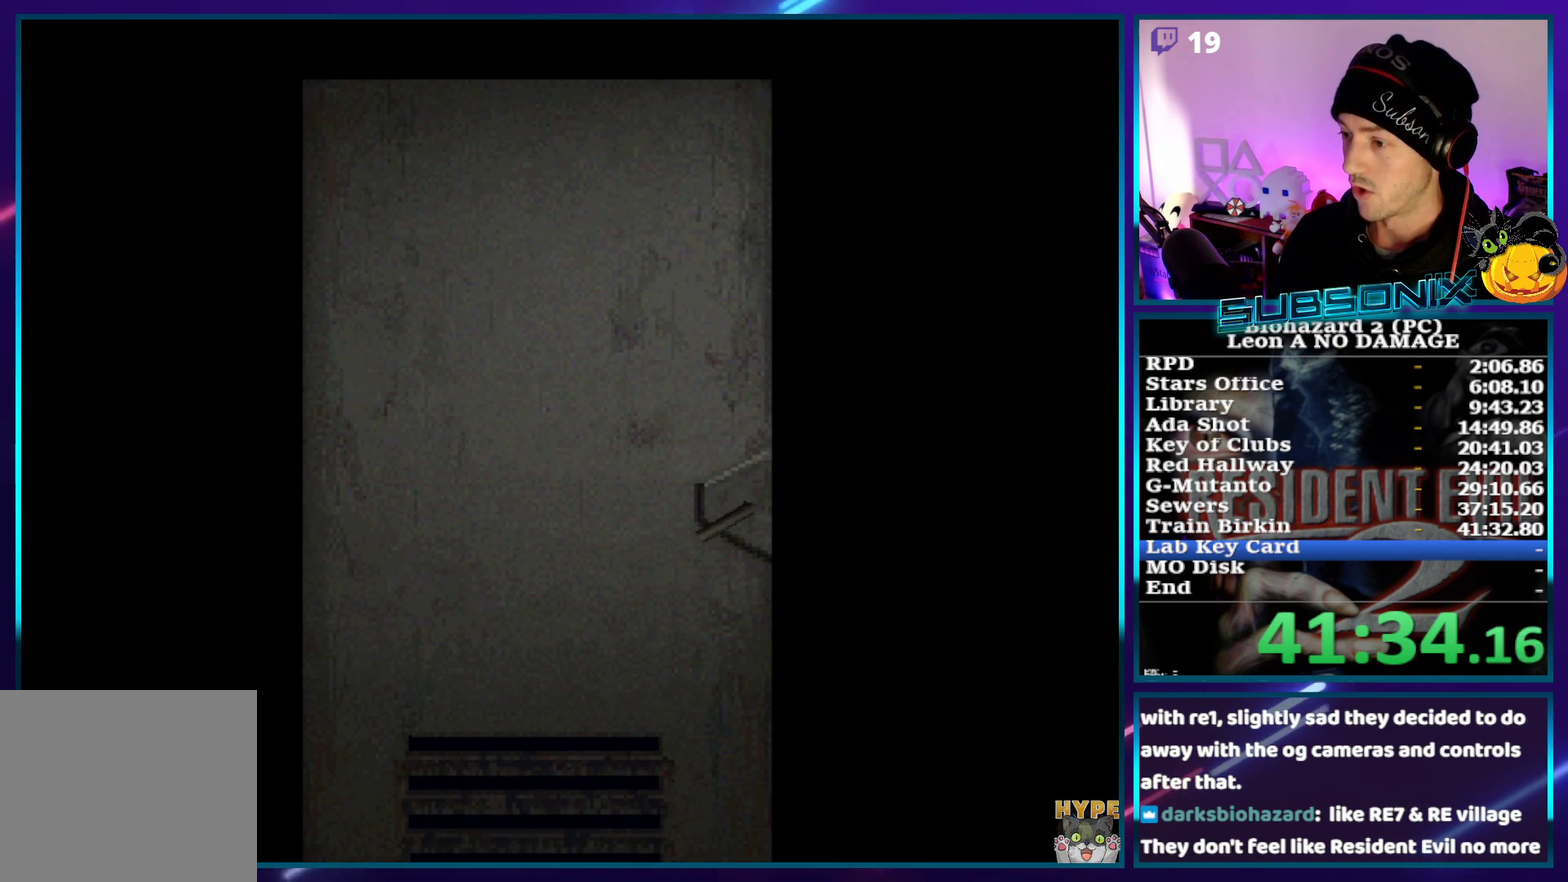
{"buttons": ["SQUARE", "DPAD_UP", "DPAD_RIGHT"], "left_stick": "center", "events": [[183, "CROSS", "down"], [400, "CROSS", "up"], [483, "DPAD_RIGHT", "down"]]}
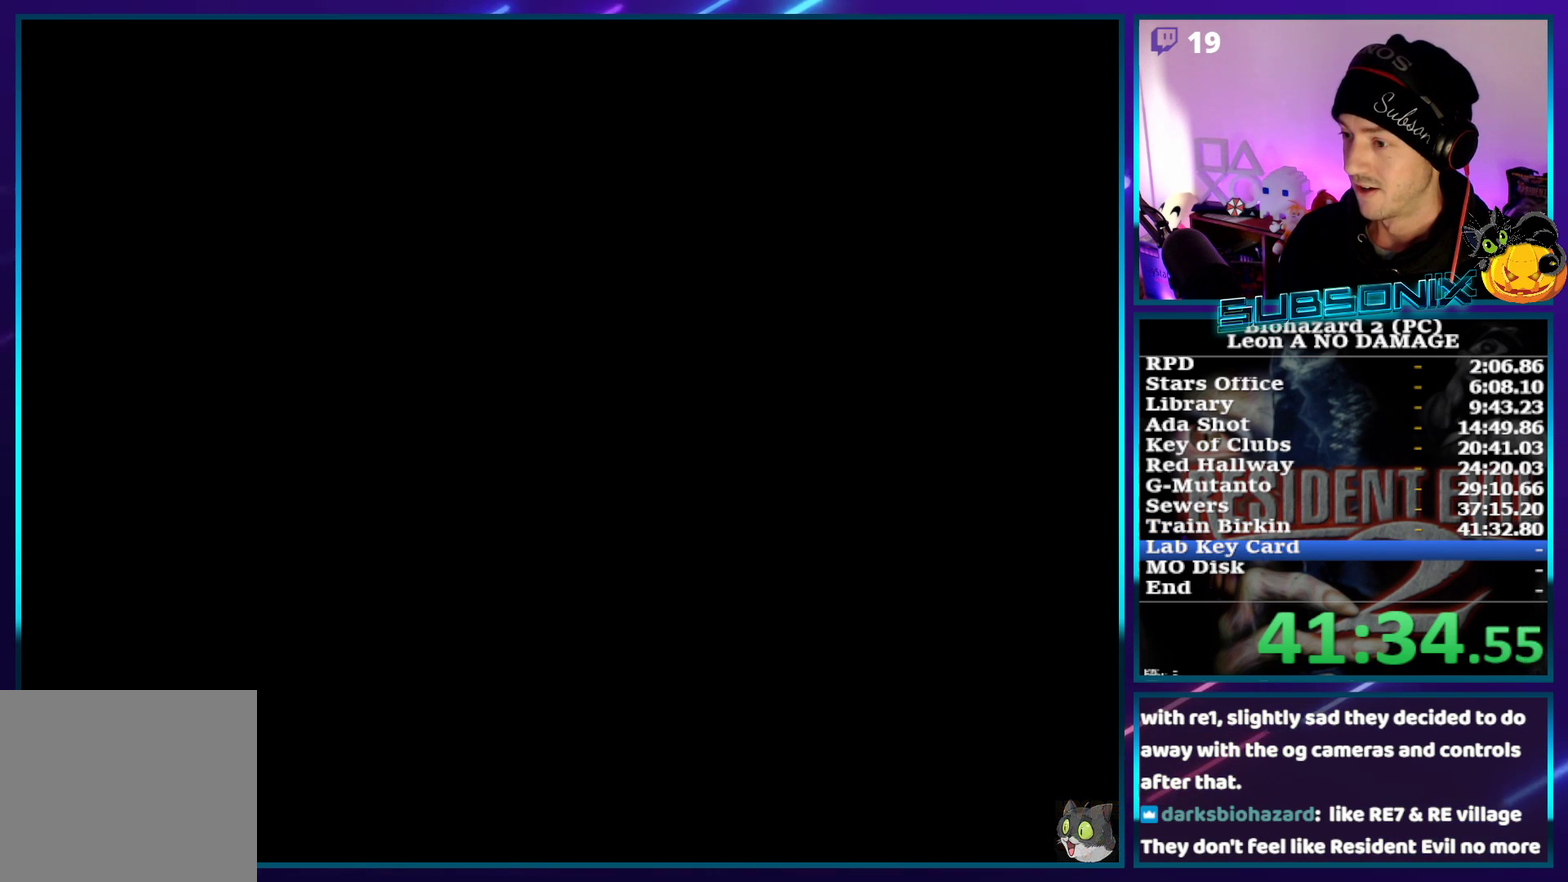
{"buttons": ["SQUARE", "DPAD_UP"], "left_stick": "center", "events": [[100, "DPAD_RIGHT", "up"]]}
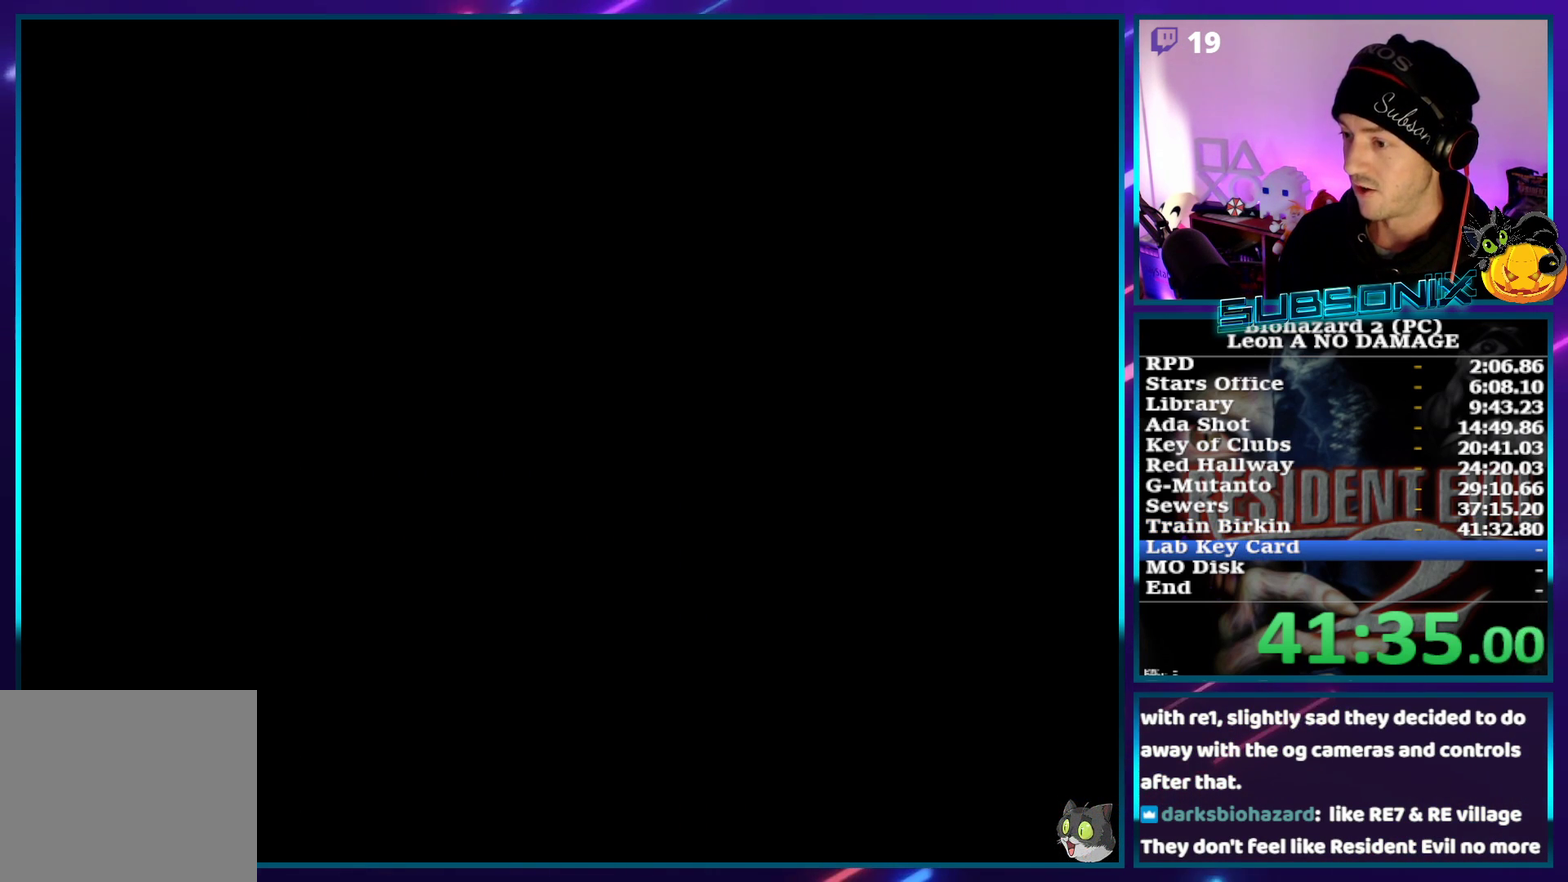
{"buttons": ["SQUARE", "DPAD_UP"], "left_stick": "center", "events": []}
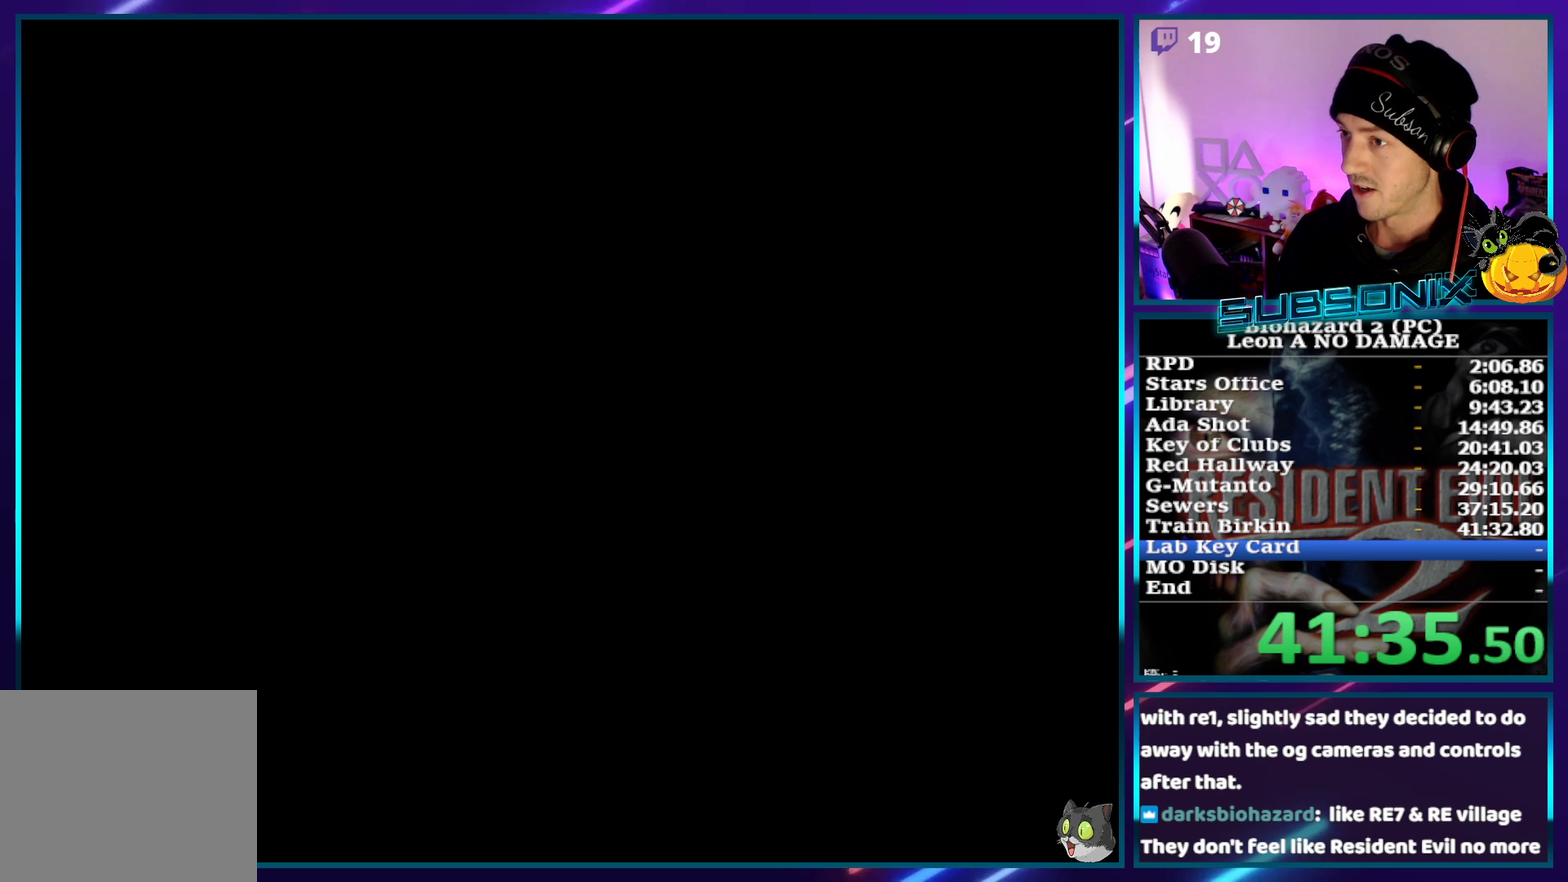
{"buttons": ["SQUARE", "DPAD_UP"], "left_stick": "center", "events": []}
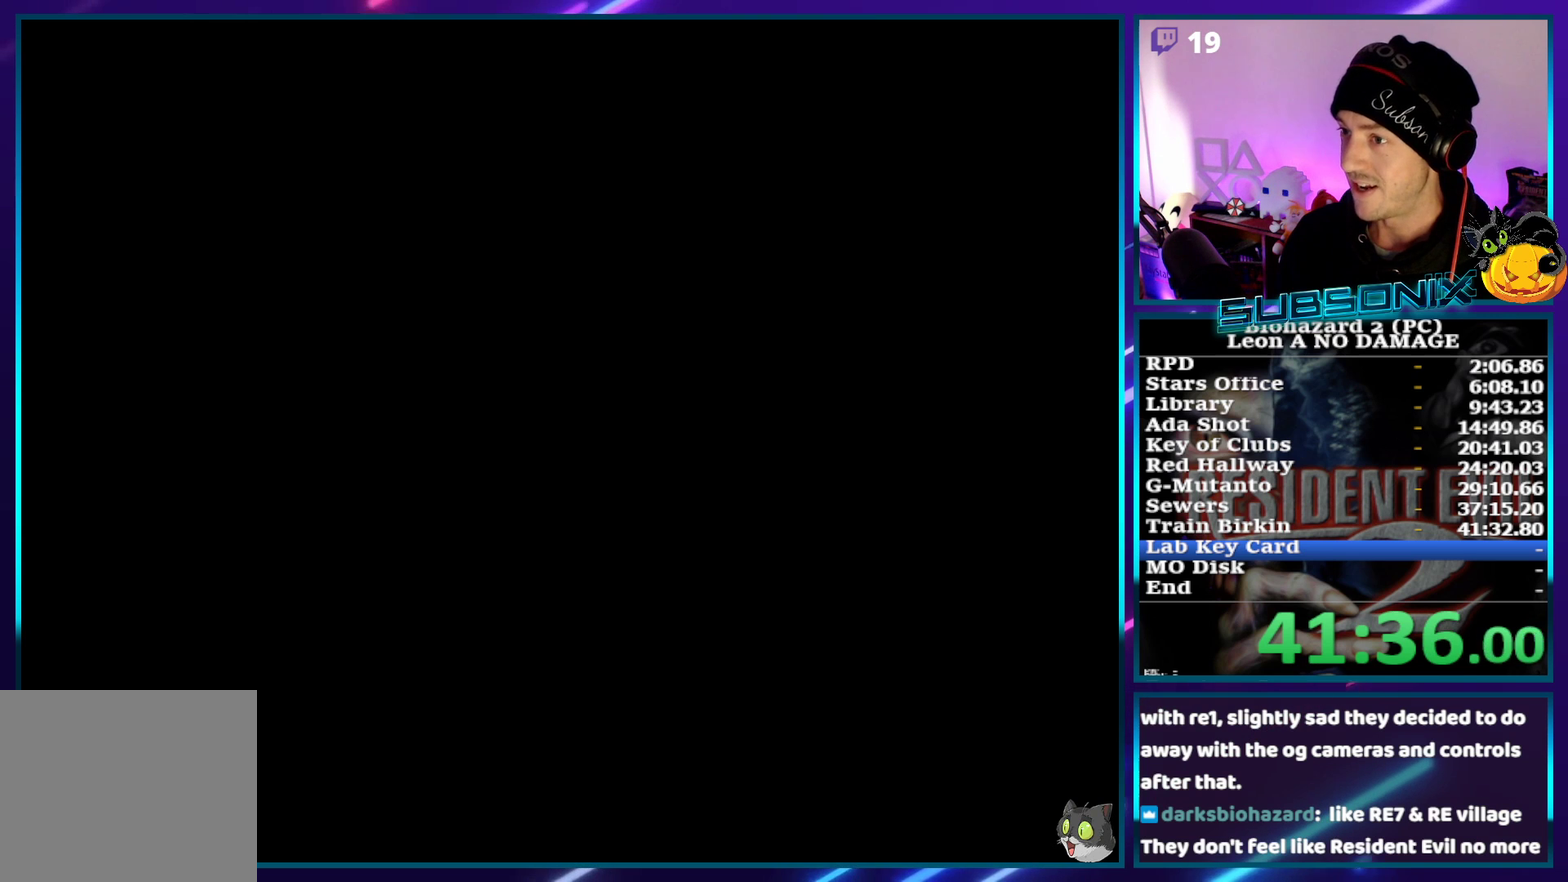
{"buttons": ["SQUARE", "DPAD_UP"], "left_stick": "center", "events": []}
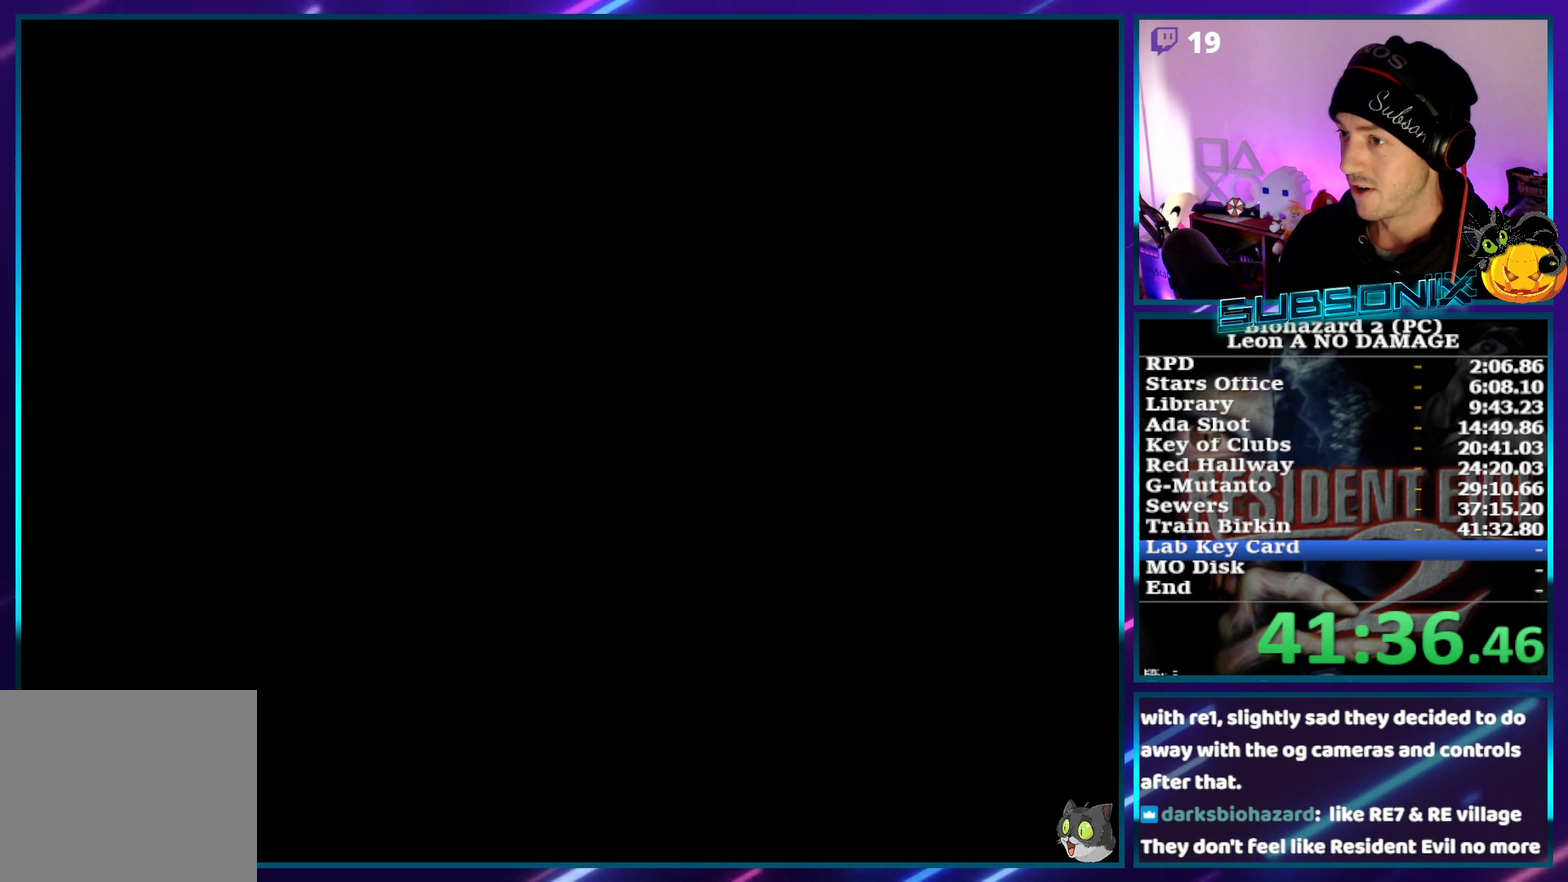
{"buttons": ["SQUARE", "DPAD_UP"], "left_stick": "center", "events": []}
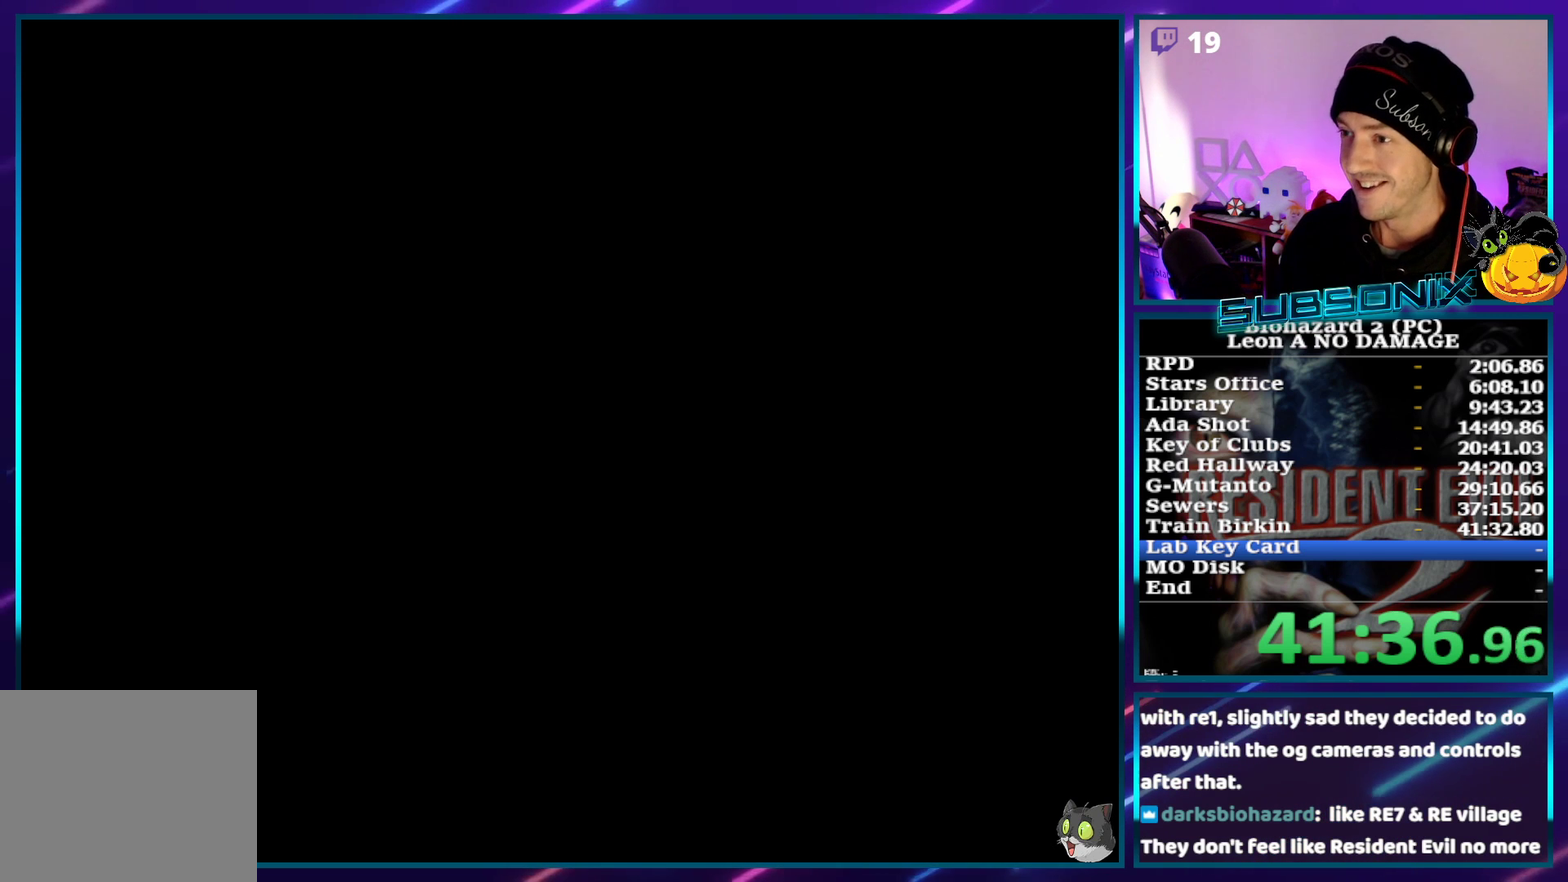
{"buttons": ["SQUARE", "DPAD_UP"], "left_stick": "center", "events": []}
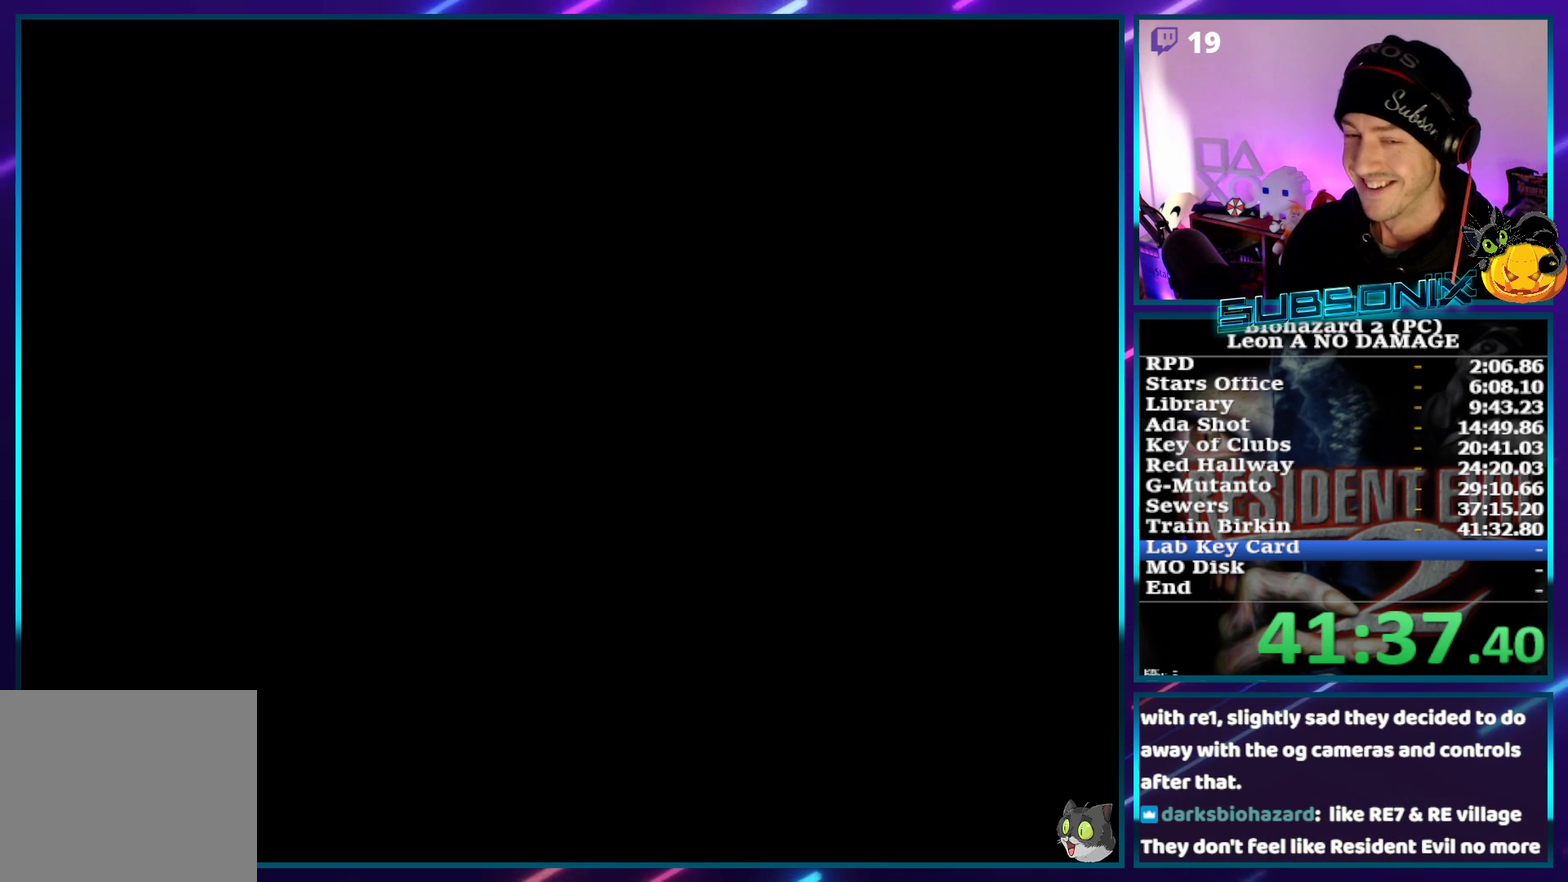
{"buttons": ["SQUARE", "DPAD_UP"], "left_stick": "center", "events": []}
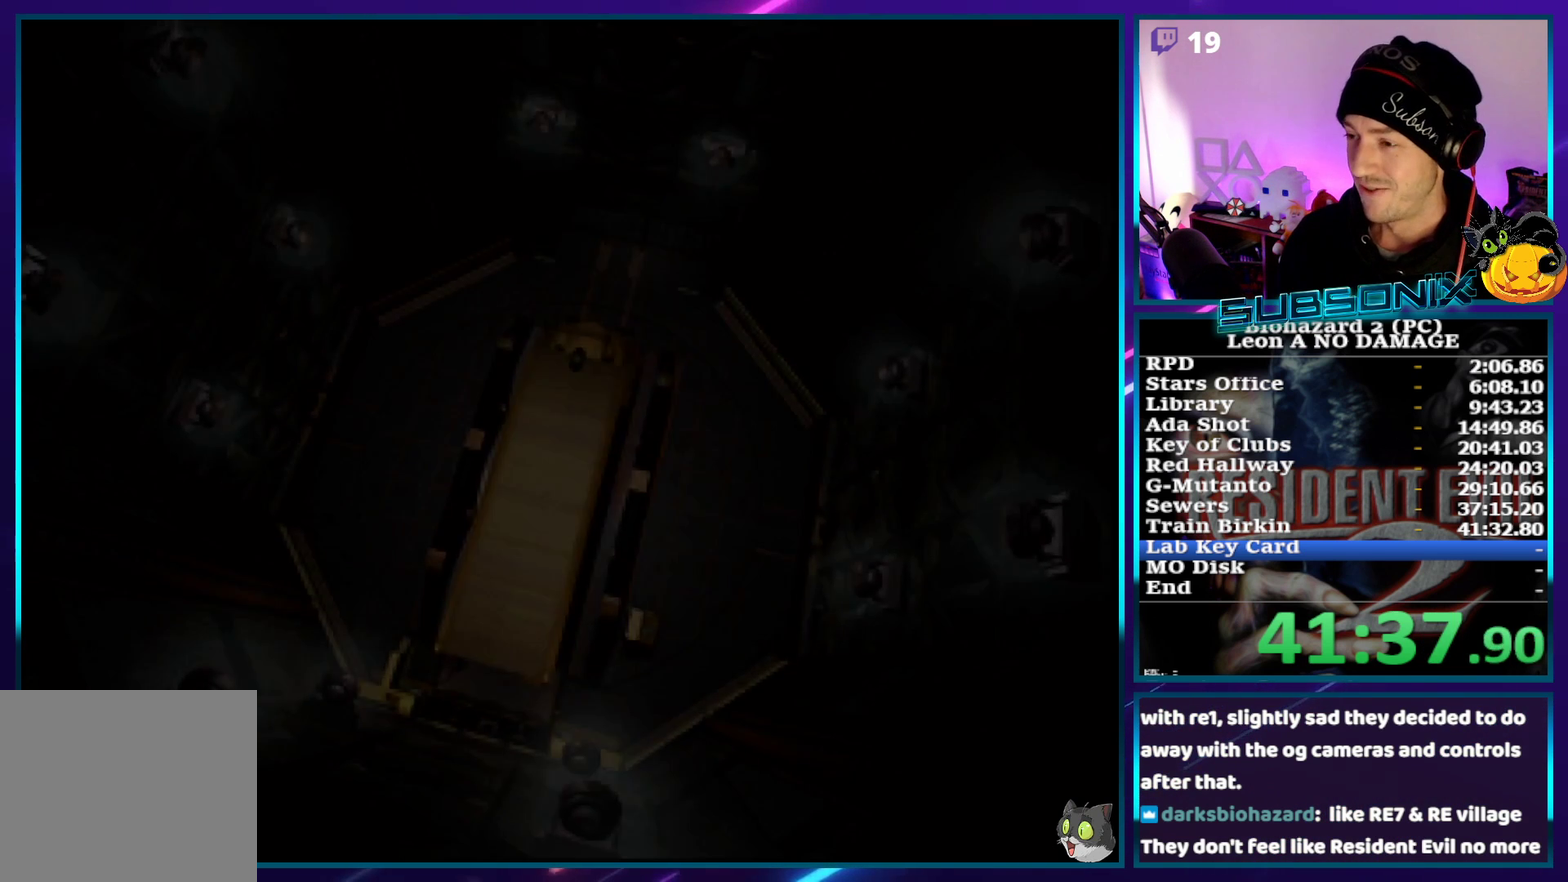
{"buttons": ["DPAD_UP"], "left_stick": "center", "events": [[283, "SQUARE", "up"]]}
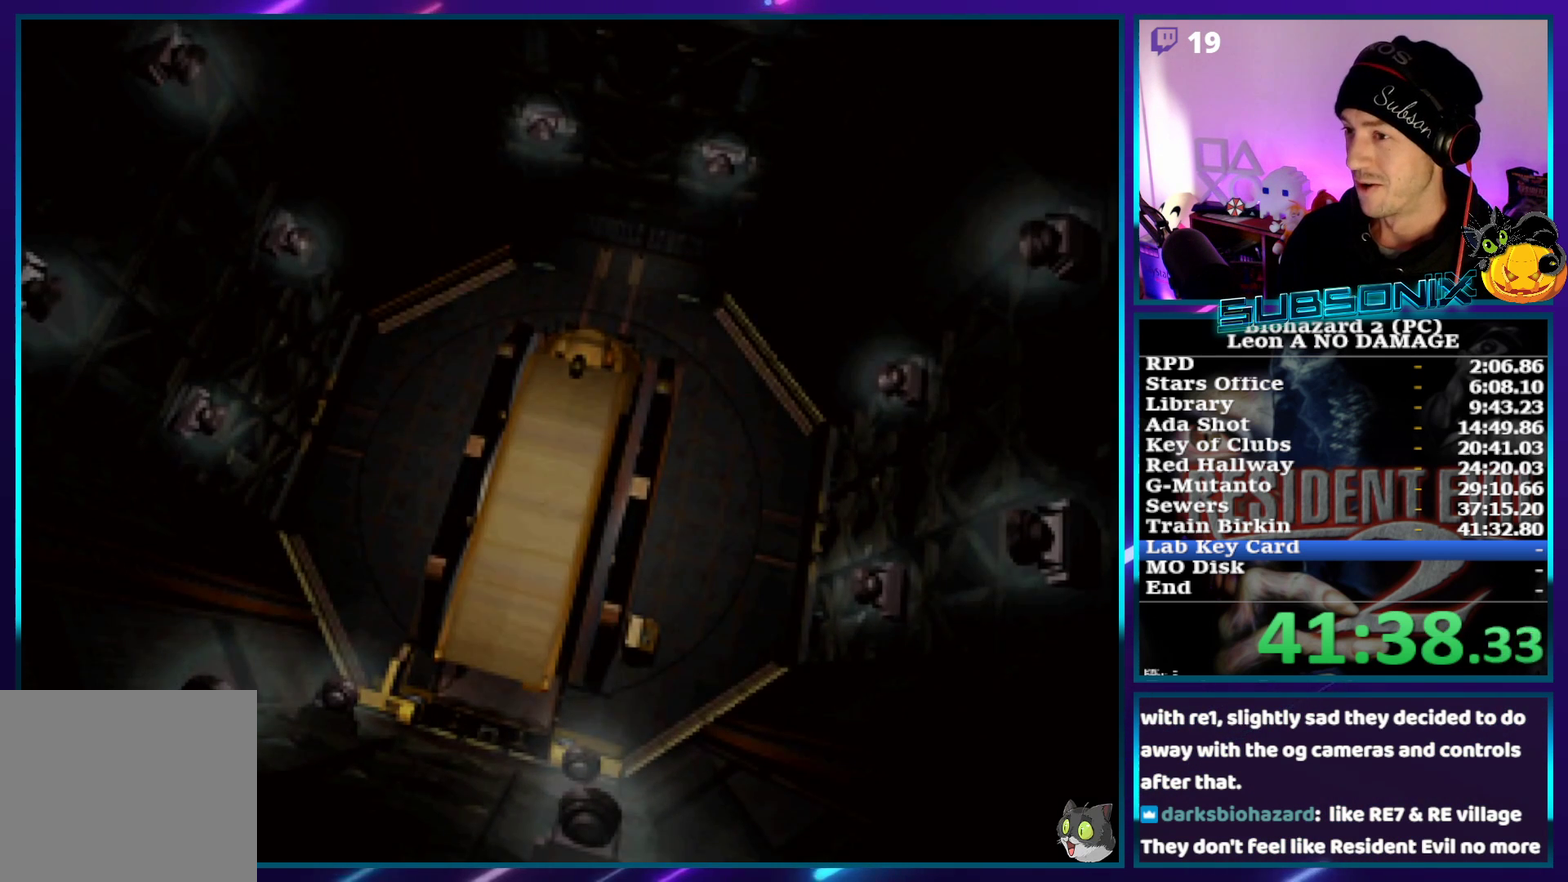
{"buttons": [], "left_stick": "center", "events": [[367, "DPAD_UP", "up"]]}
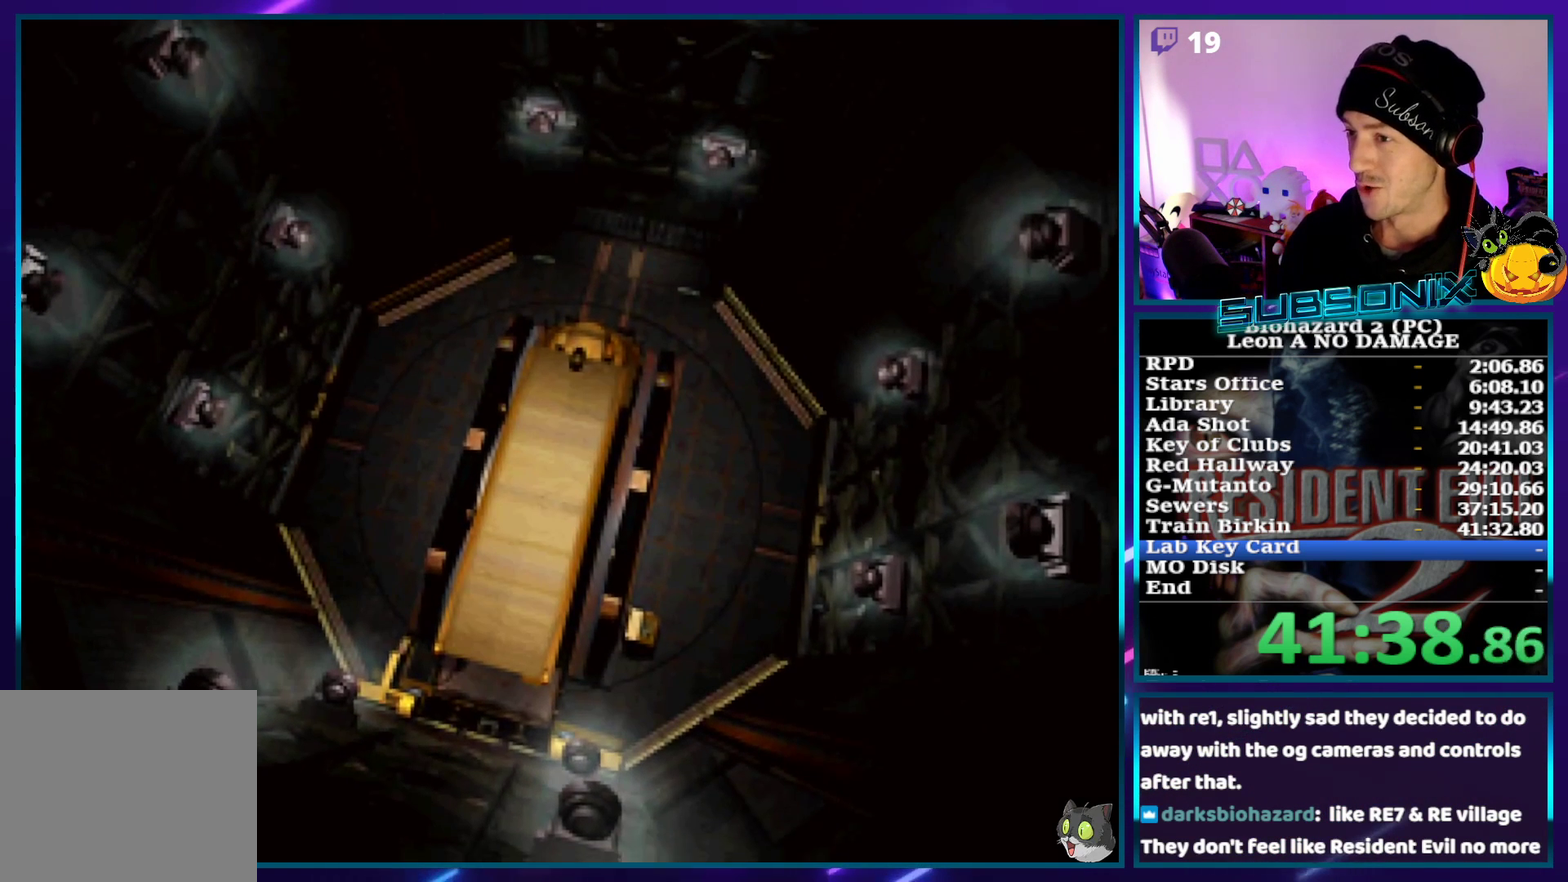
{"buttons": ["DPAD_UP"], "left_stick": "center", "events": [[17, "DPAD_UP", "down"]]}
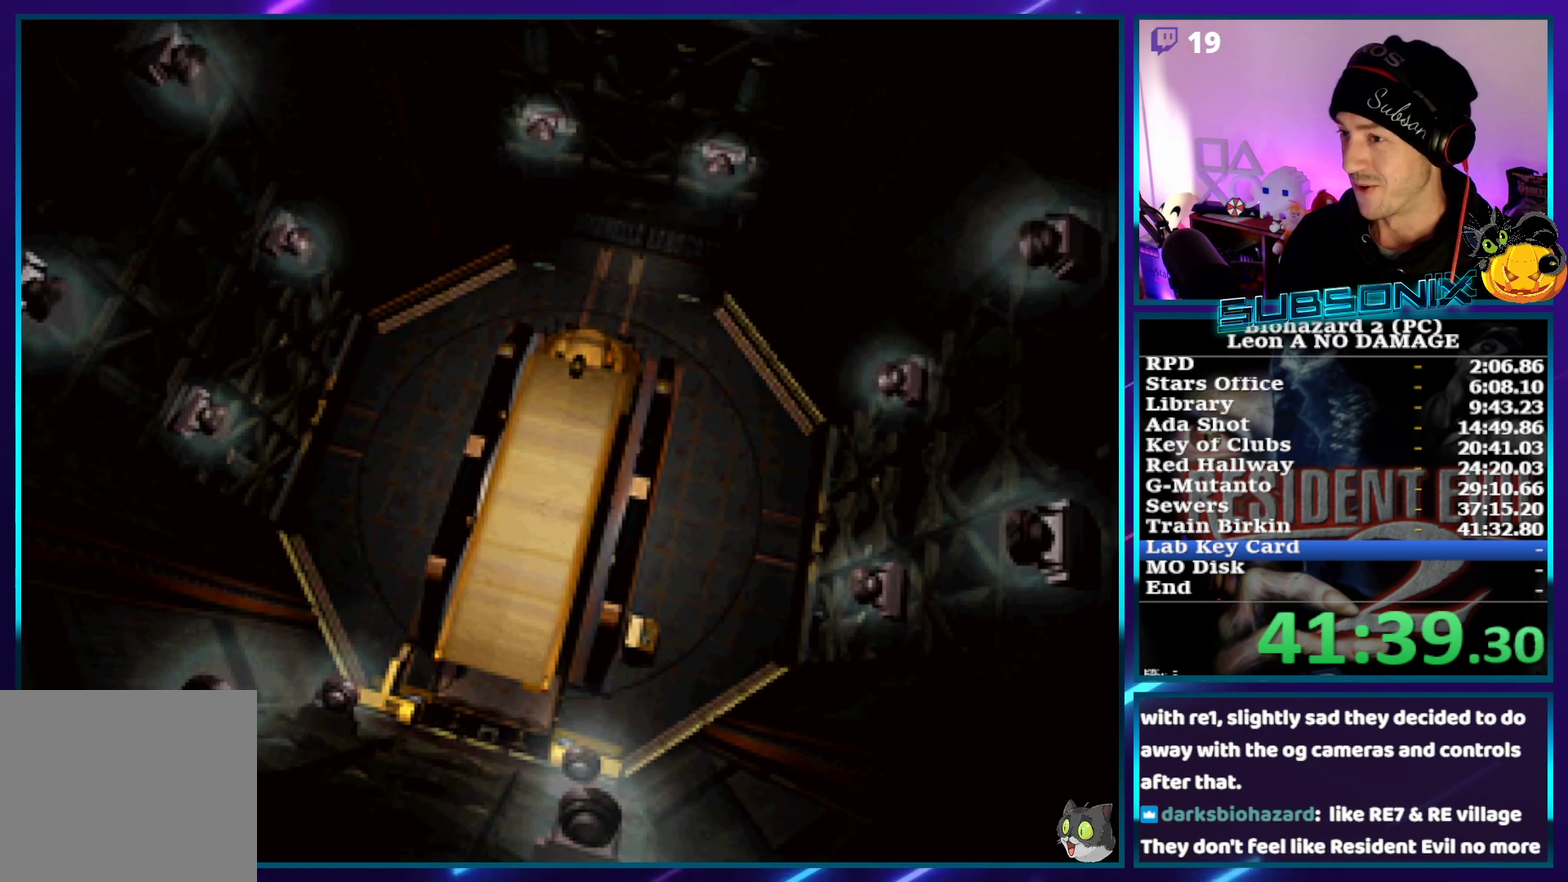
{"buttons": ["SQUARE", "DPAD_UP"], "left_stick": "center", "events": [[217, "SQUARE", "down"]]}
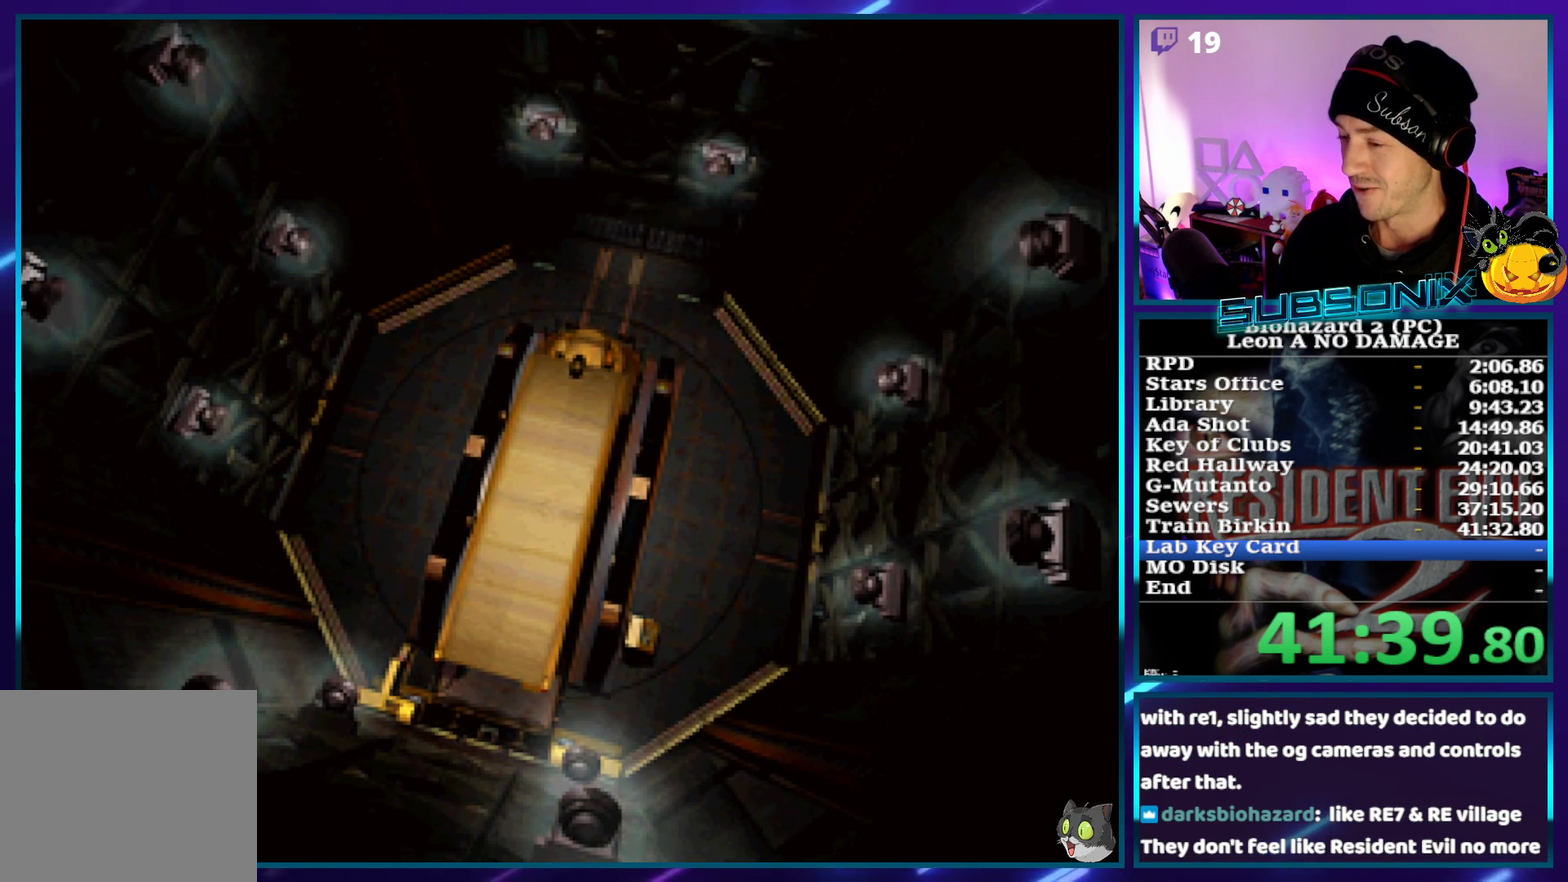
{"buttons": ["SQUARE", "DPAD_UP"], "left_stick": "center", "events": []}
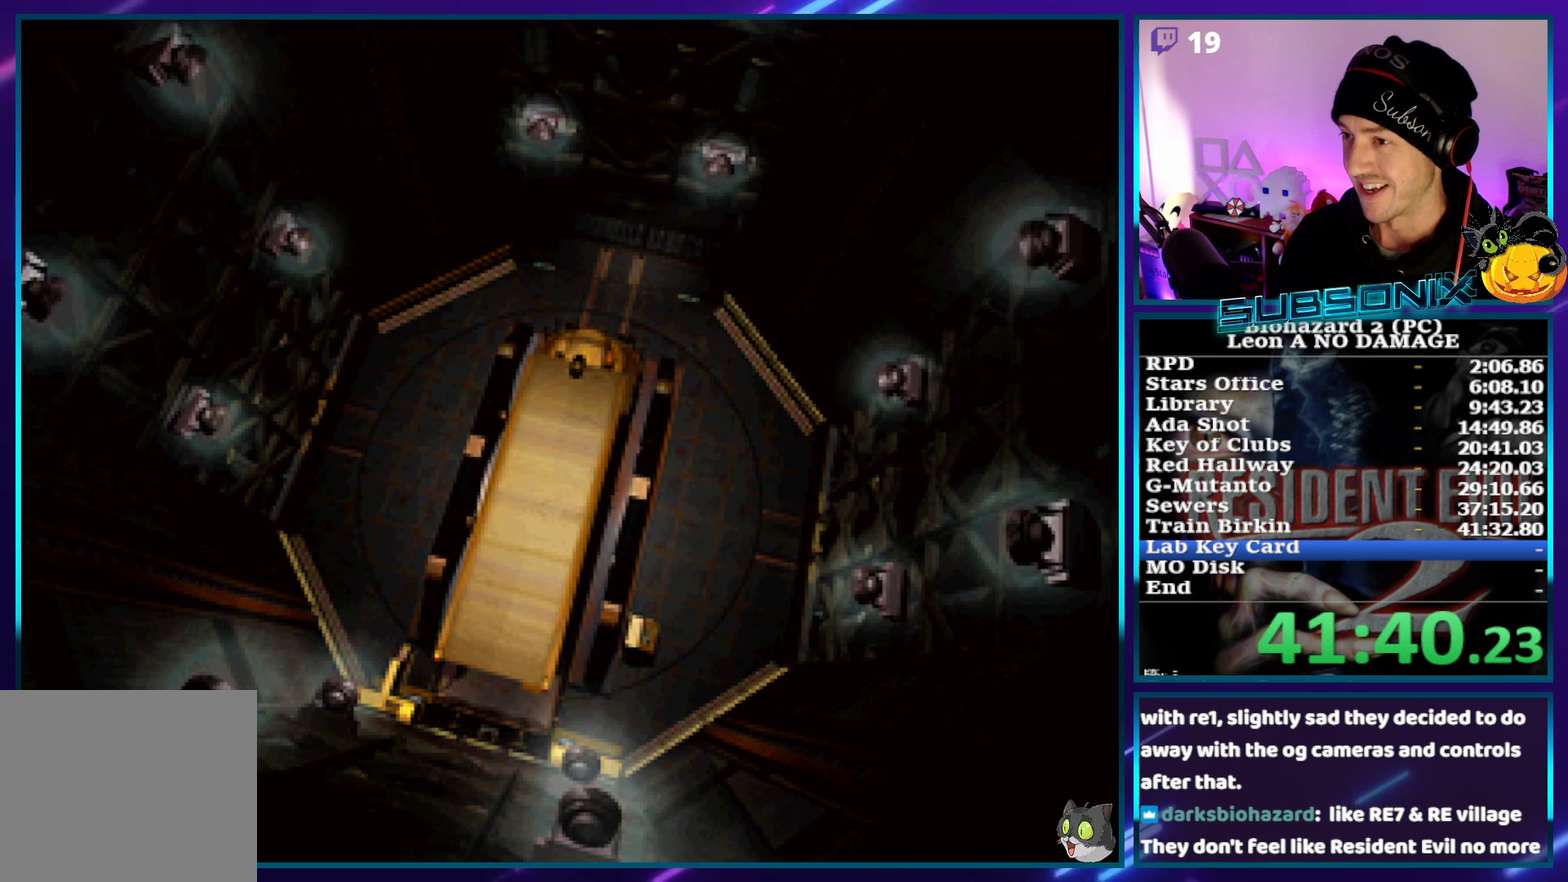
{"buttons": ["SQUARE", "DPAD_UP"], "left_stick": "center", "events": []}
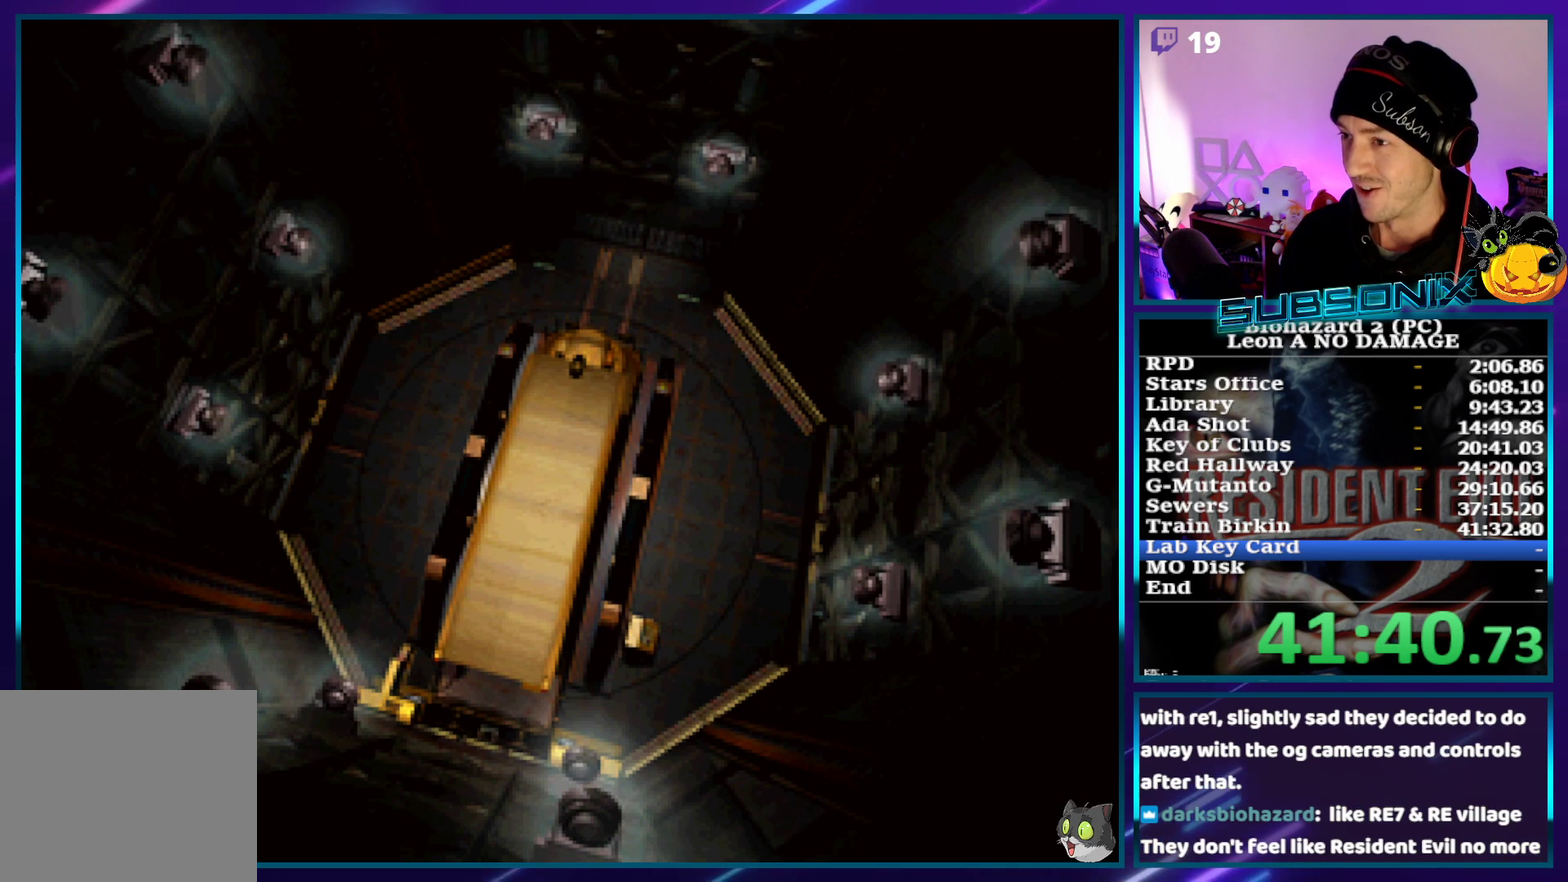
{"buttons": ["SQUARE", "DPAD_UP"], "left_stick": "center"}
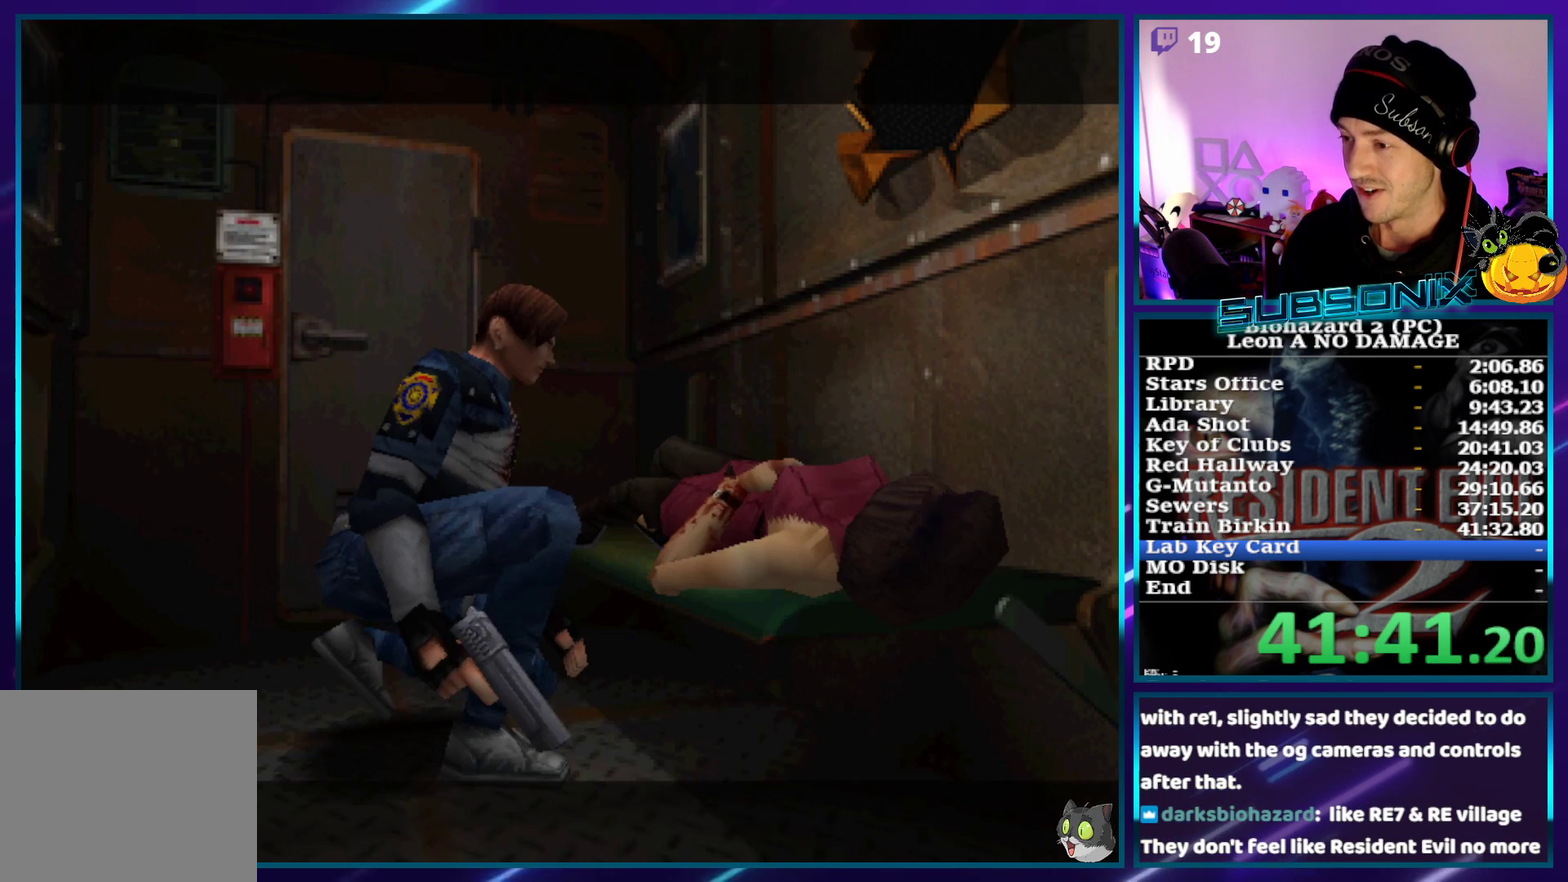
{"buttons": [], "left_stick": "center", "events": [[217, "SQUARE", "up"], [233, "DPAD_UP", "up"]]}